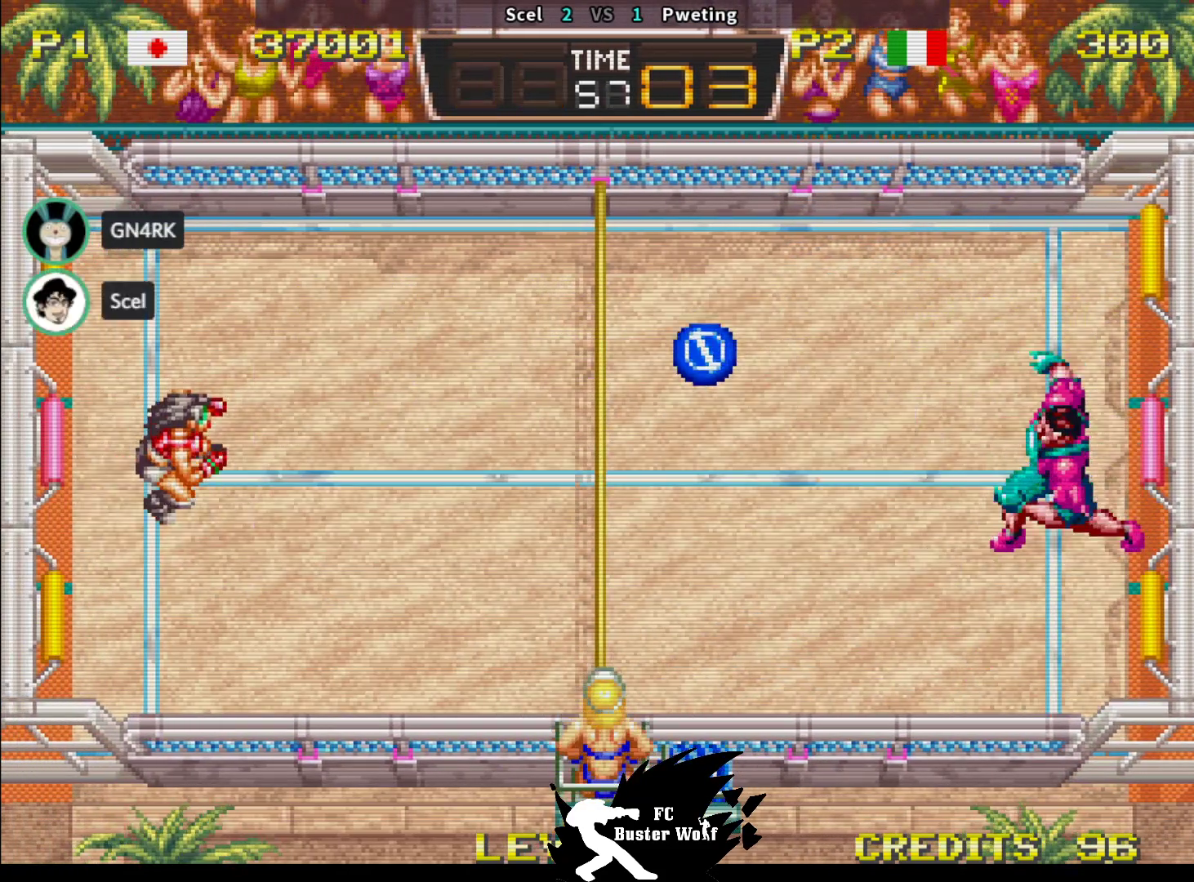
Gameplay with a controller (arcade stick); each line is a JSON object with the inputs held at the frame after it (dt_ms = milliseconds from this image to that frame). "events" lists button and stick changes between this image and that frame as [ms after this image, input, new state], when the widget could be followed in between. Not read: L3 R3.
{"dt_ms": 500, "buttons": ["SQUARE"], "left_stick": "up-right", "events": [[217, "left_stick", "up-left"], [300, "SQUARE", "down"], [417, "SQUARE", "up"], [433, "left_stick", "up-right"], [467, "SQUARE", "down"]]}
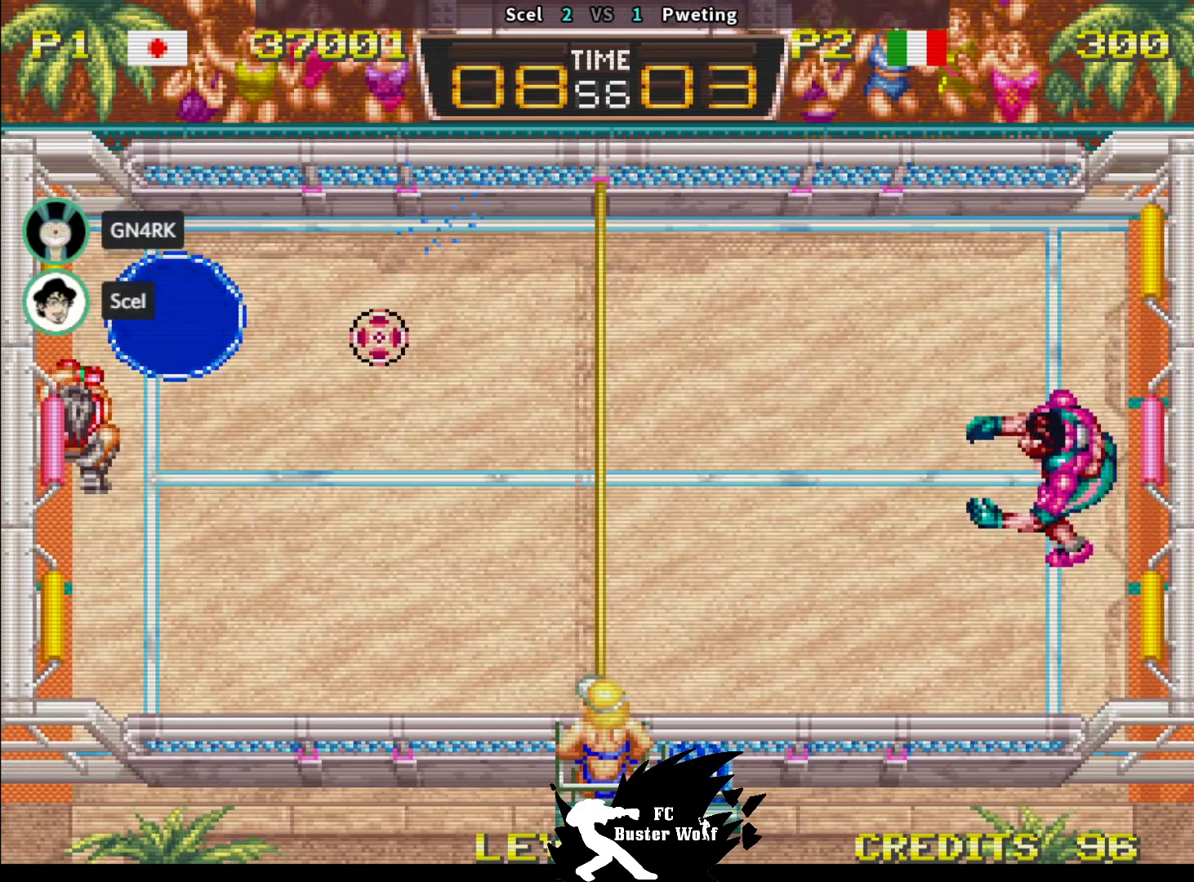
{"dt_ms": 500, "buttons": [], "left_stick": "up-right", "events": [[17, "left_stick", "right"], [67, "SQUARE", "up"], [333, "left_stick", "up-right"]]}
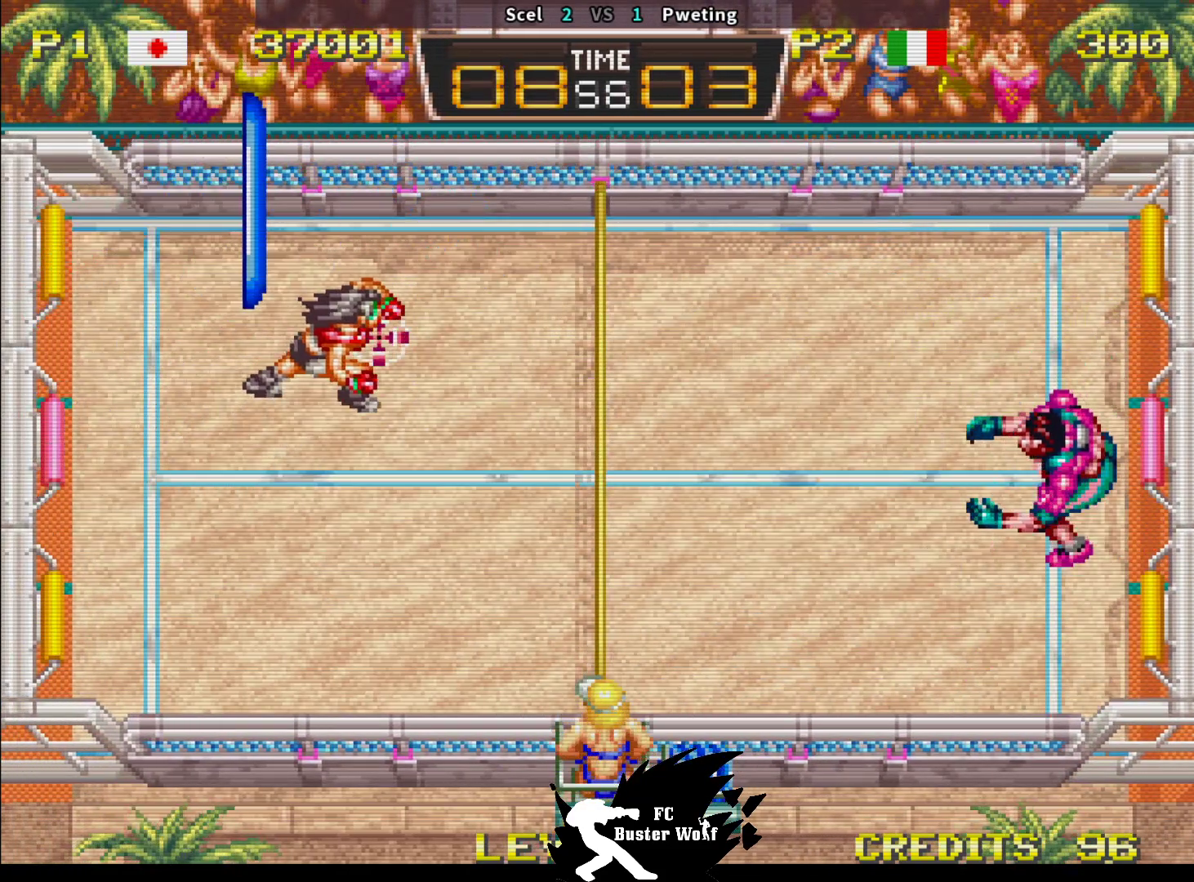
{"dt_ms": 500, "buttons": [], "left_stick": "center", "events": [[100, "left_stick", "center"]]}
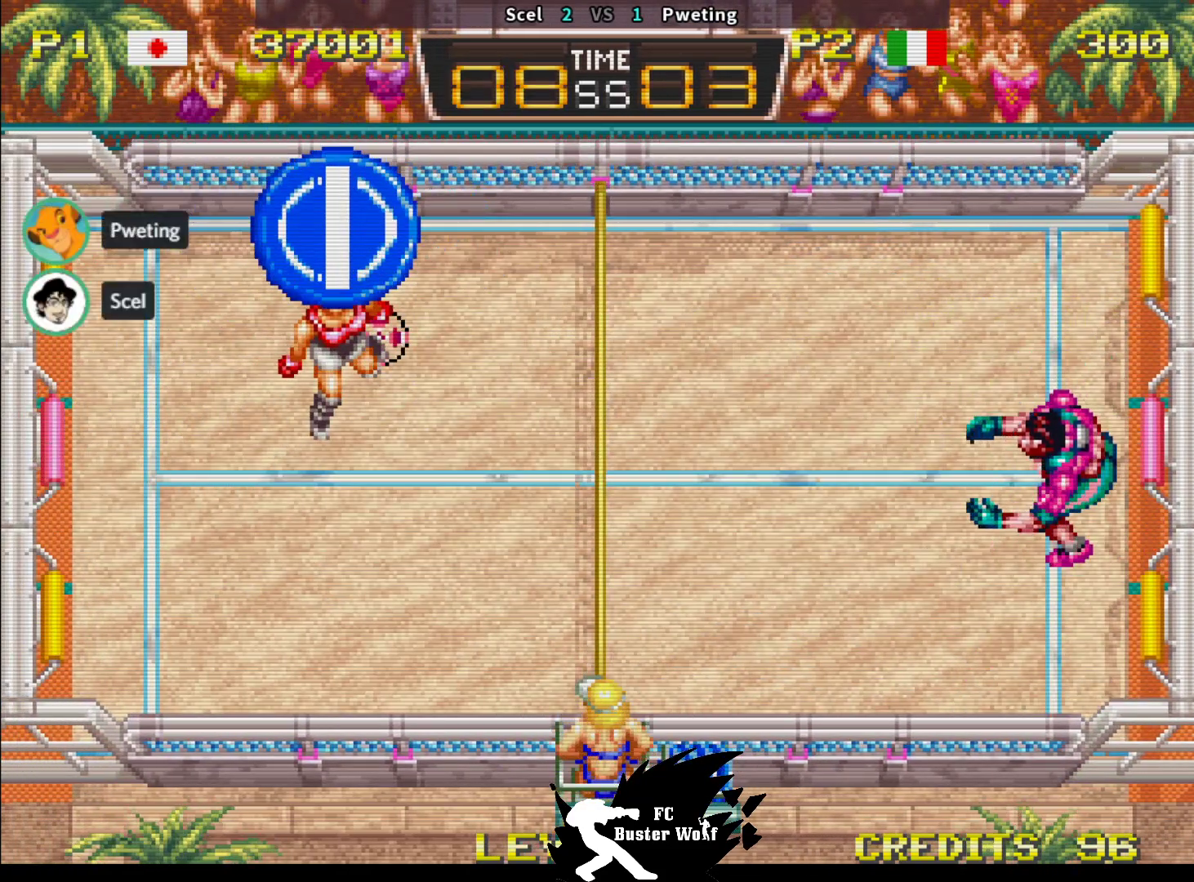
{"dt_ms": 500, "buttons": ["TRIANGLE"], "left_stick": "down", "events": [[233, "left_stick", "down"], [300, "TRIANGLE", "down"], [383, "TRIANGLE", "up"], [450, "TRIANGLE", "down"]]}
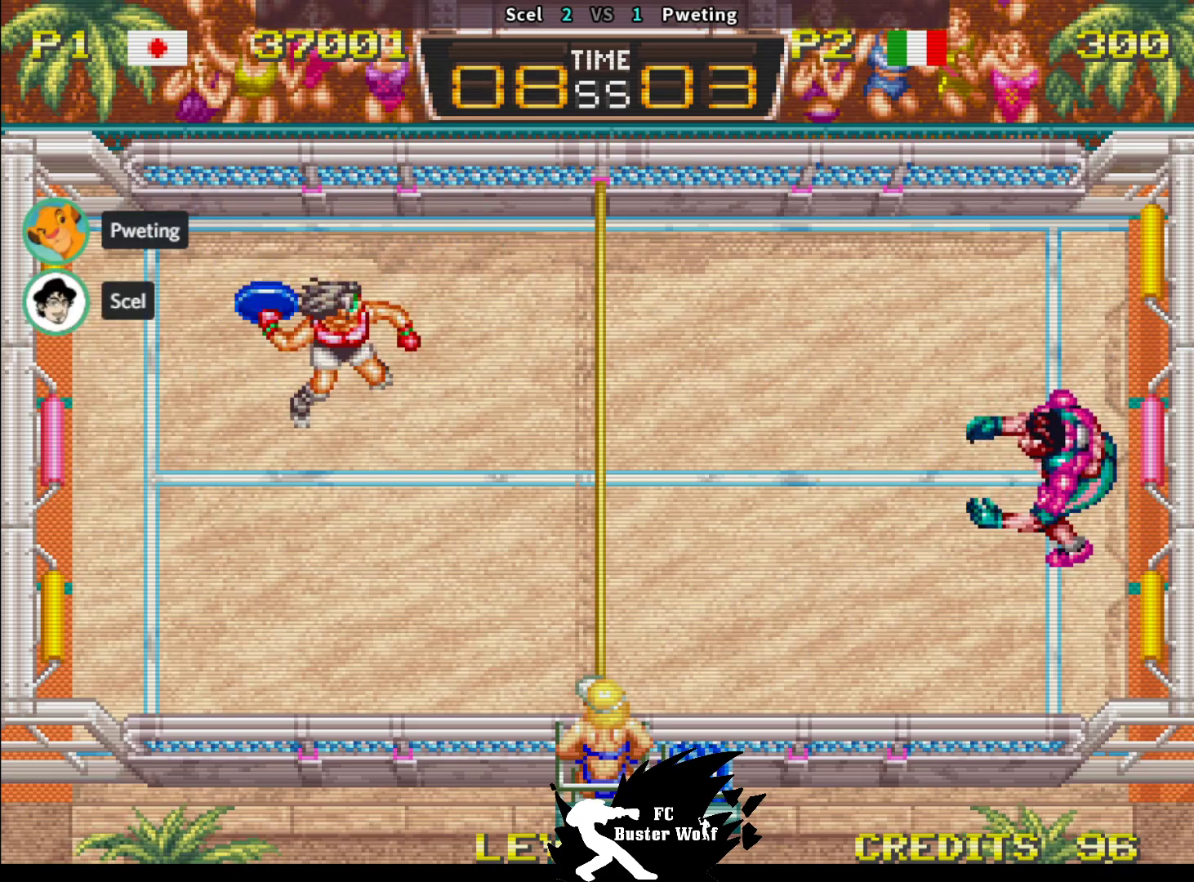
{"dt_ms": 500, "buttons": [], "left_stick": "down-left", "events": [[17, "TRIANGLE", "up"], [67, "TRIANGLE", "down"], [183, "TRIANGLE", "up"], [283, "left_stick", "down-left"]]}
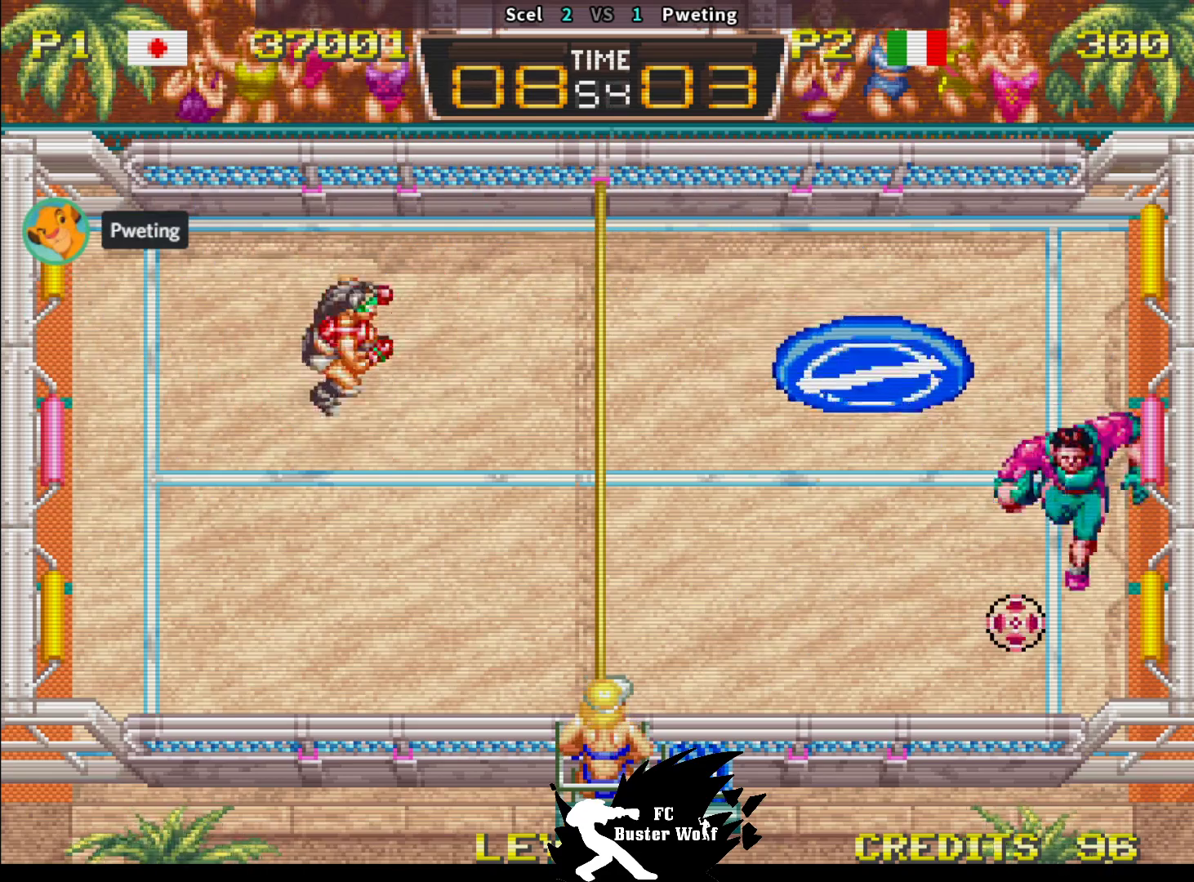
{"dt_ms": 500, "buttons": [], "left_stick": "center", "events": [[233, "left_stick", "down-right"], [333, "left_stick", "center"]]}
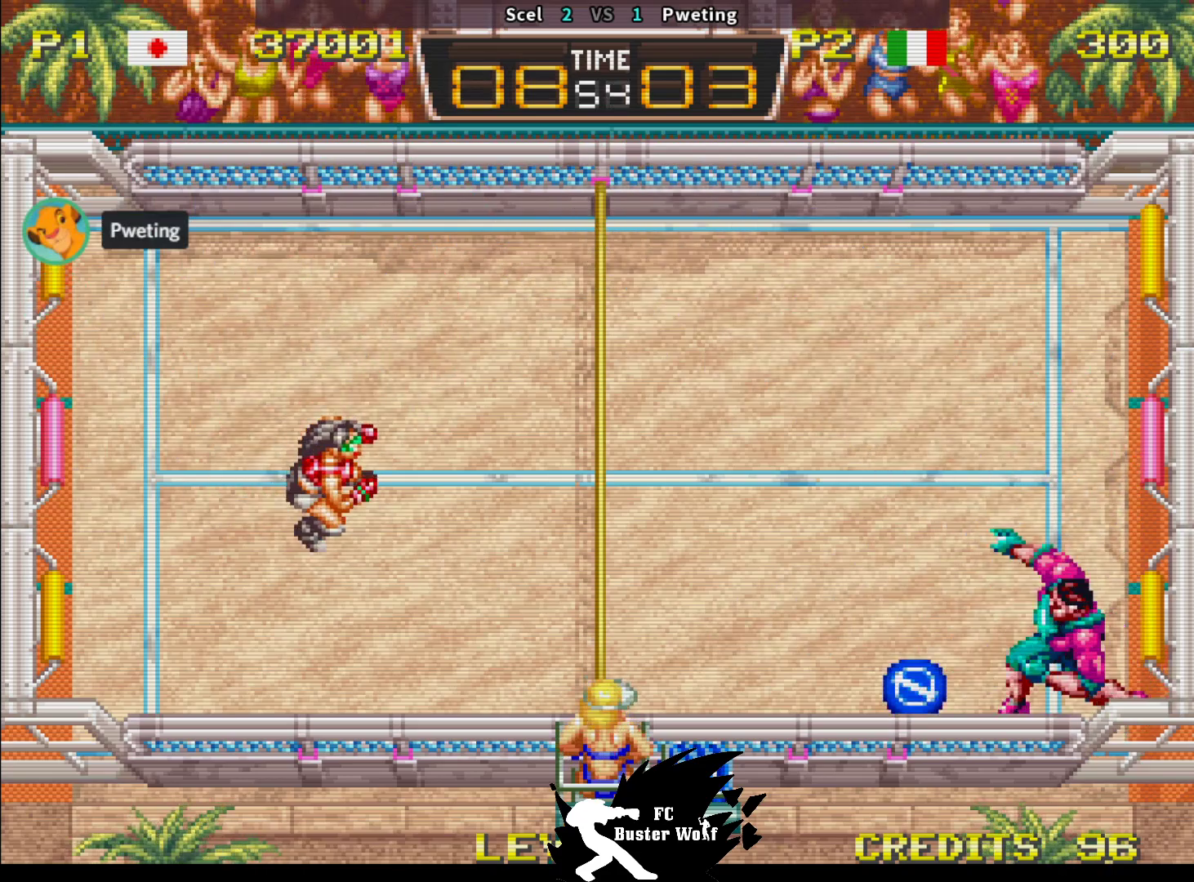
{"dt_ms": 500, "buttons": ["SQUARE"], "left_stick": "down-right"}
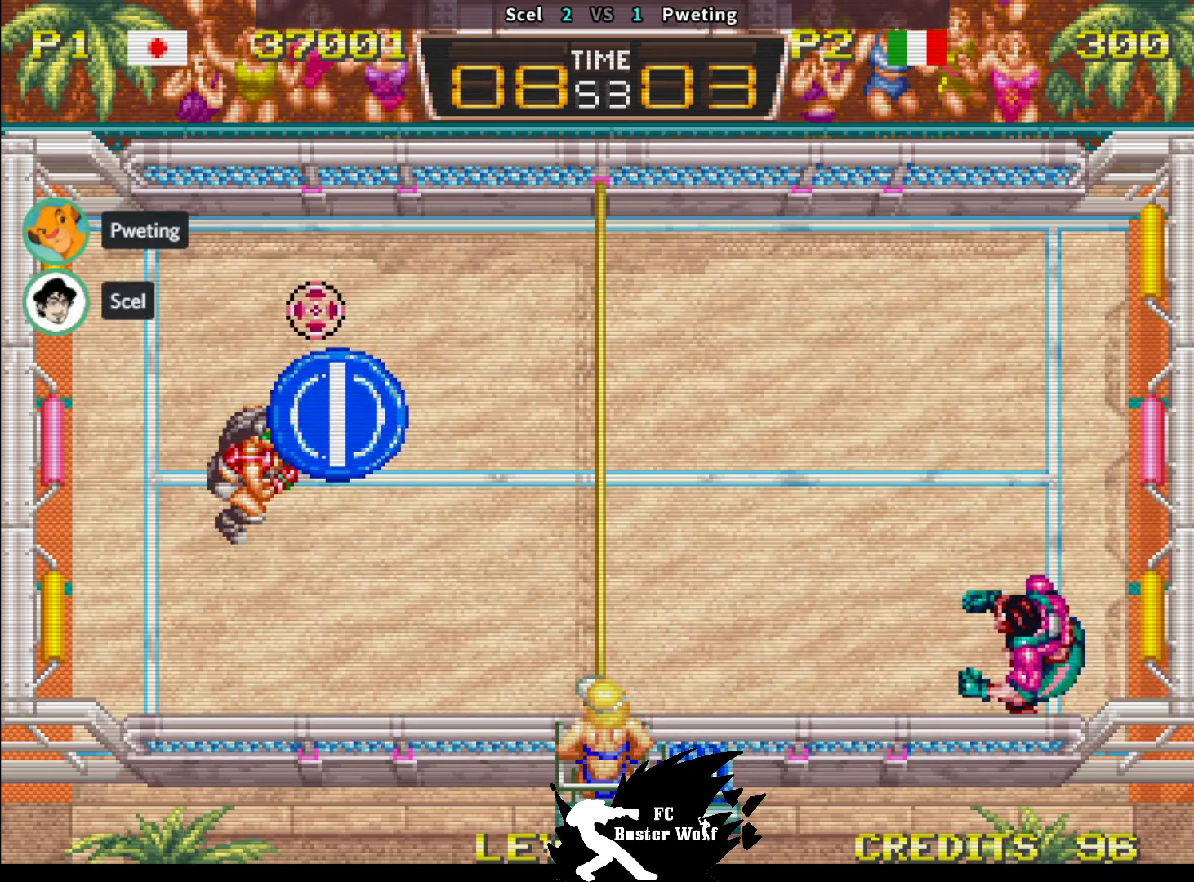
{"dt_ms": 500, "buttons": ["SQUARE"], "left_stick": "up-left", "events": [[33, "SQUARE", "up"], [83, "SQUARE", "down"], [183, "SQUARE", "up"], [267, "left_stick", "up-left"], [383, "SQUARE", "down"]]}
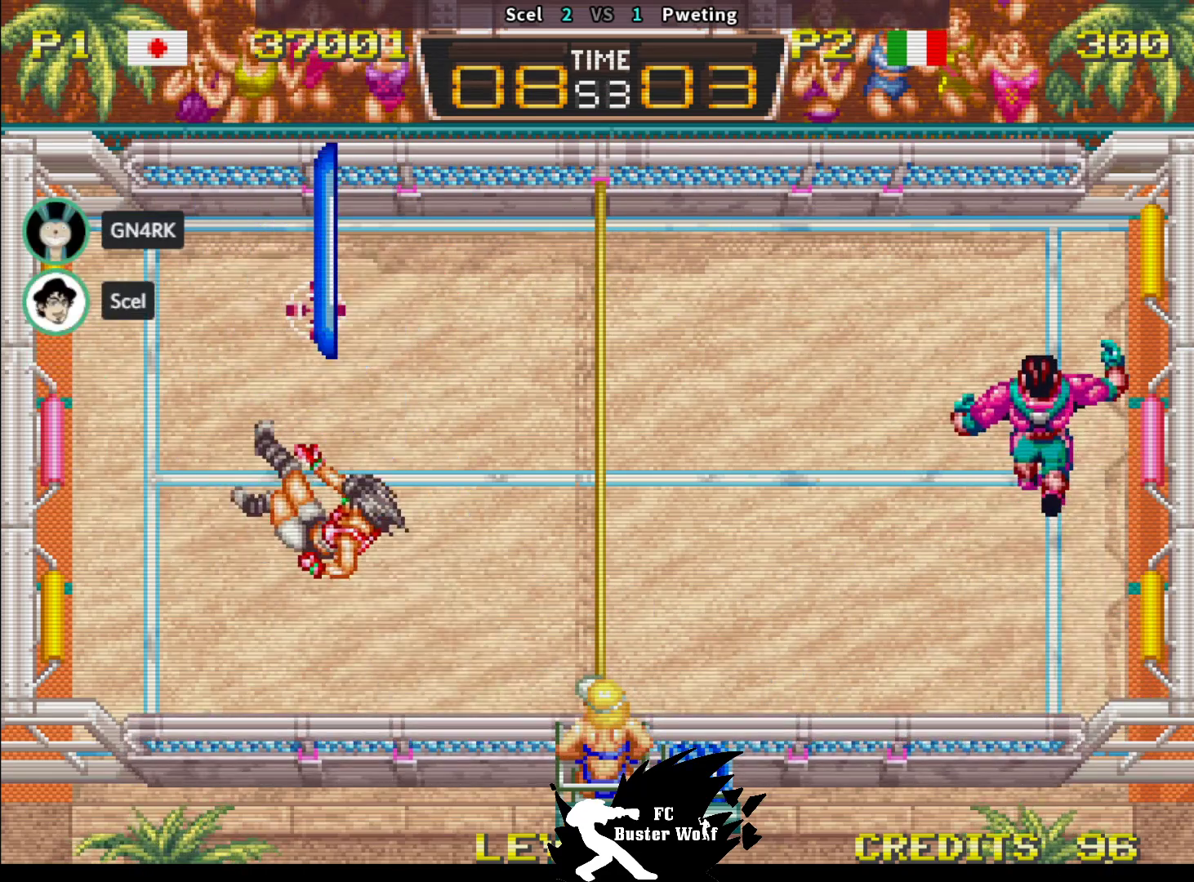
{"dt_ms": 500, "buttons": [], "left_stick": "up", "events": [[33, "SQUARE", "up"], [250, "left_stick", "up-right"], [433, "left_stick", "up"]]}
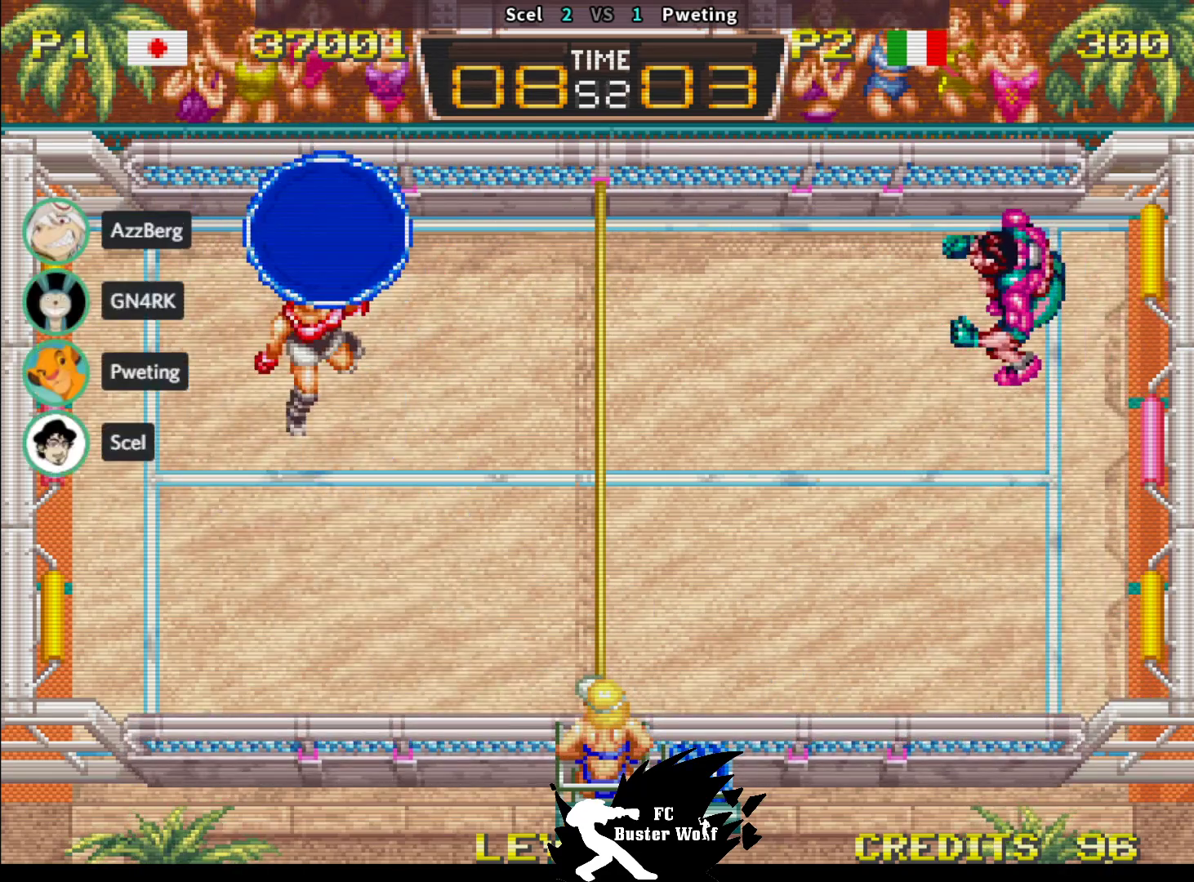
{"dt_ms": 1000, "buttons": [], "left_stick": "down-left"}
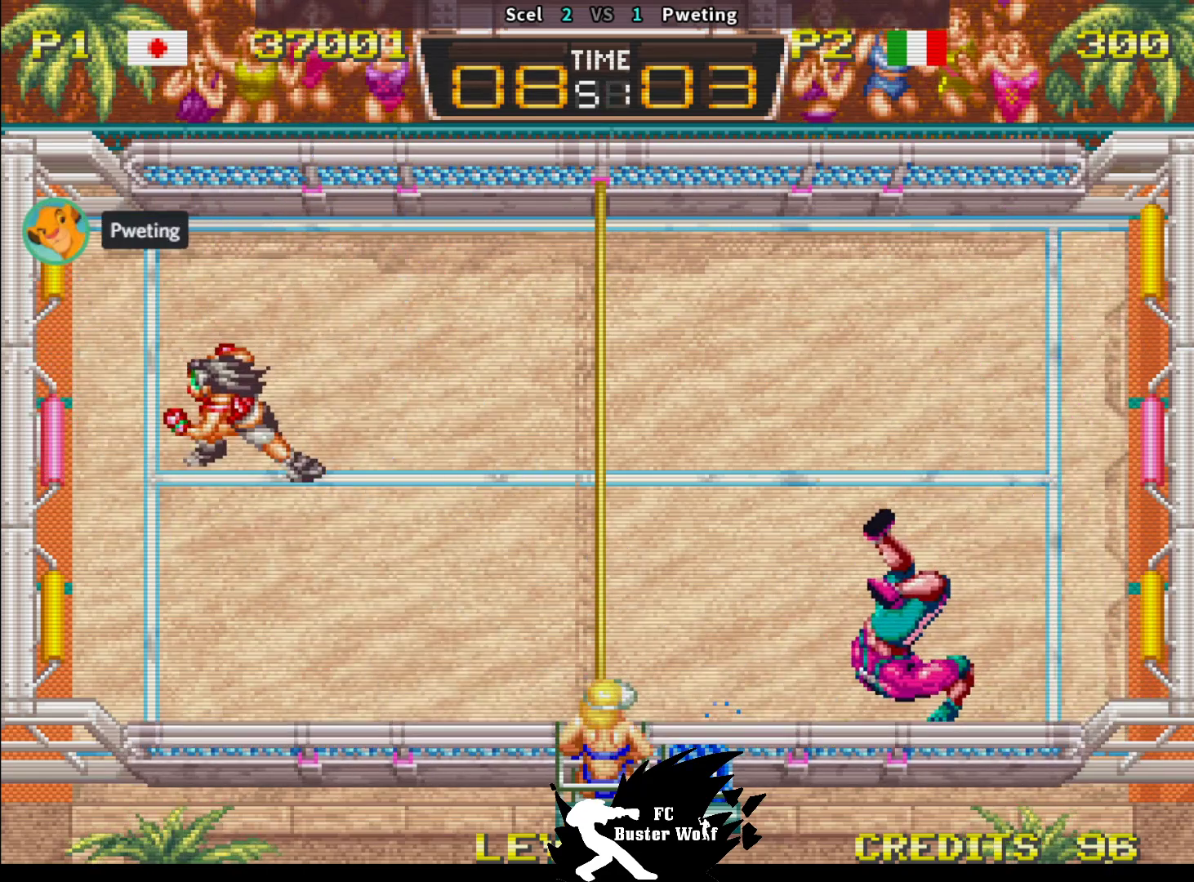
{"dt_ms": 500, "buttons": [], "left_stick": "center", "events": [[50, "left_stick", "down-right"], [133, "left_stick", "center"]]}
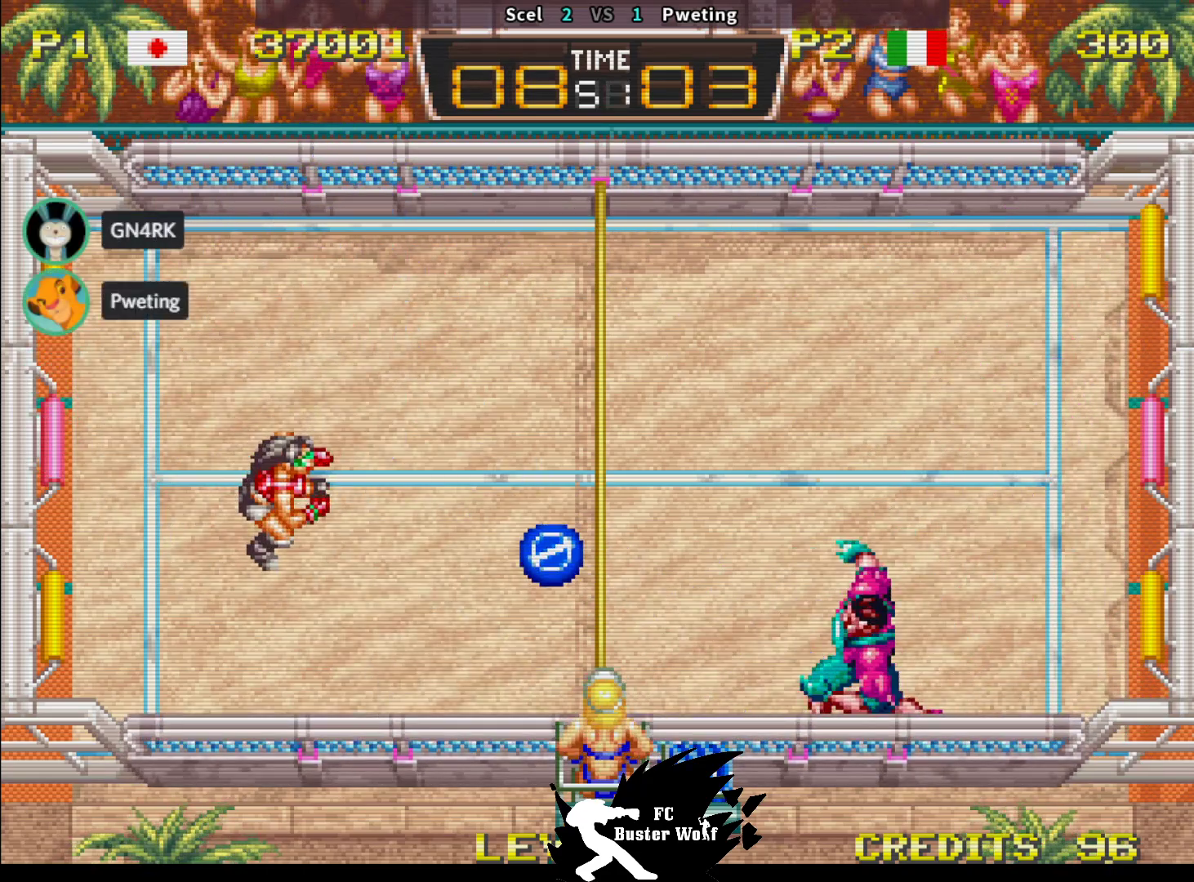
{"dt_ms": 500, "buttons": [], "left_stick": "up-right", "events": [[50, "left_stick", "down"], [200, "SQUARE", "down"], [200, "left_stick", "up-right"], [317, "SQUARE", "up"], [367, "SQUARE", "down"], [467, "SQUARE", "up"]]}
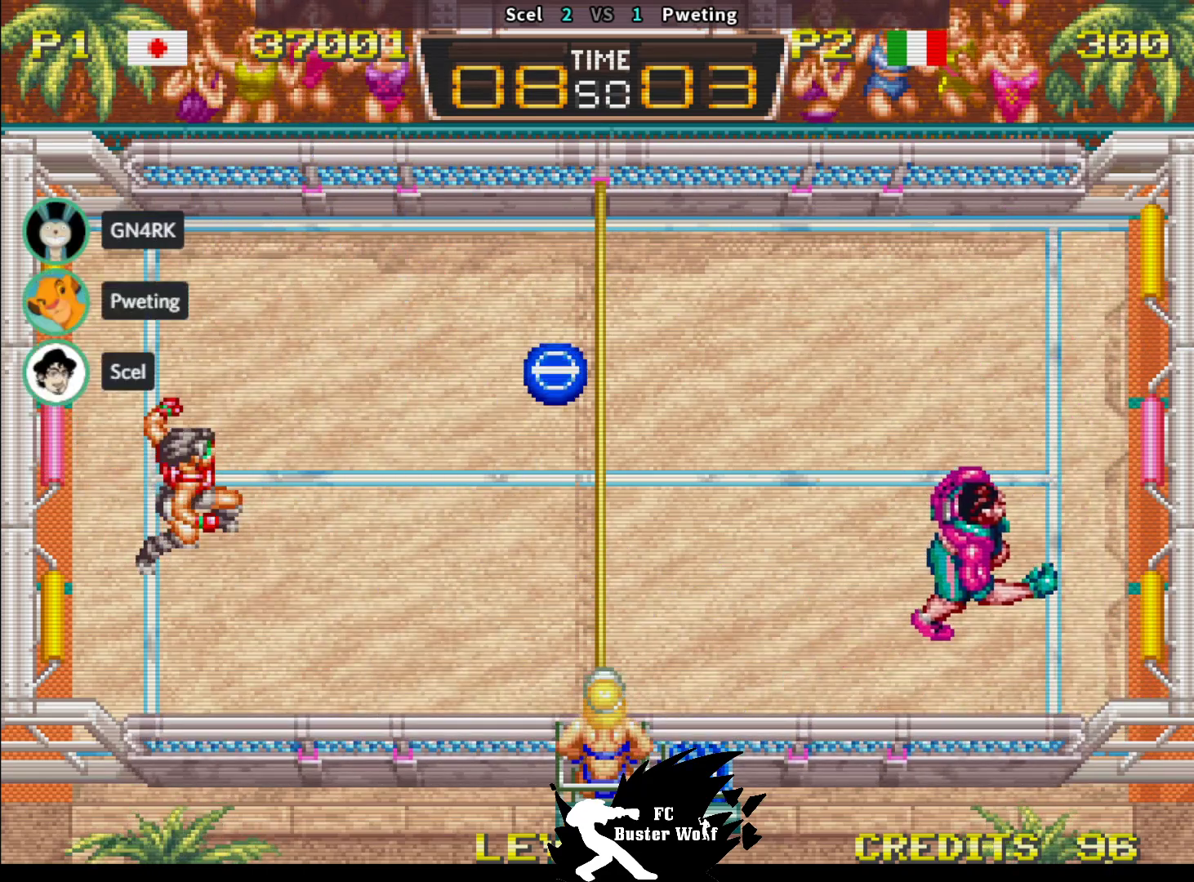
{"dt_ms": 500, "buttons": [], "left_stick": "up", "events": [[33, "left_stick", "center"], [433, "left_stick", "up"]]}
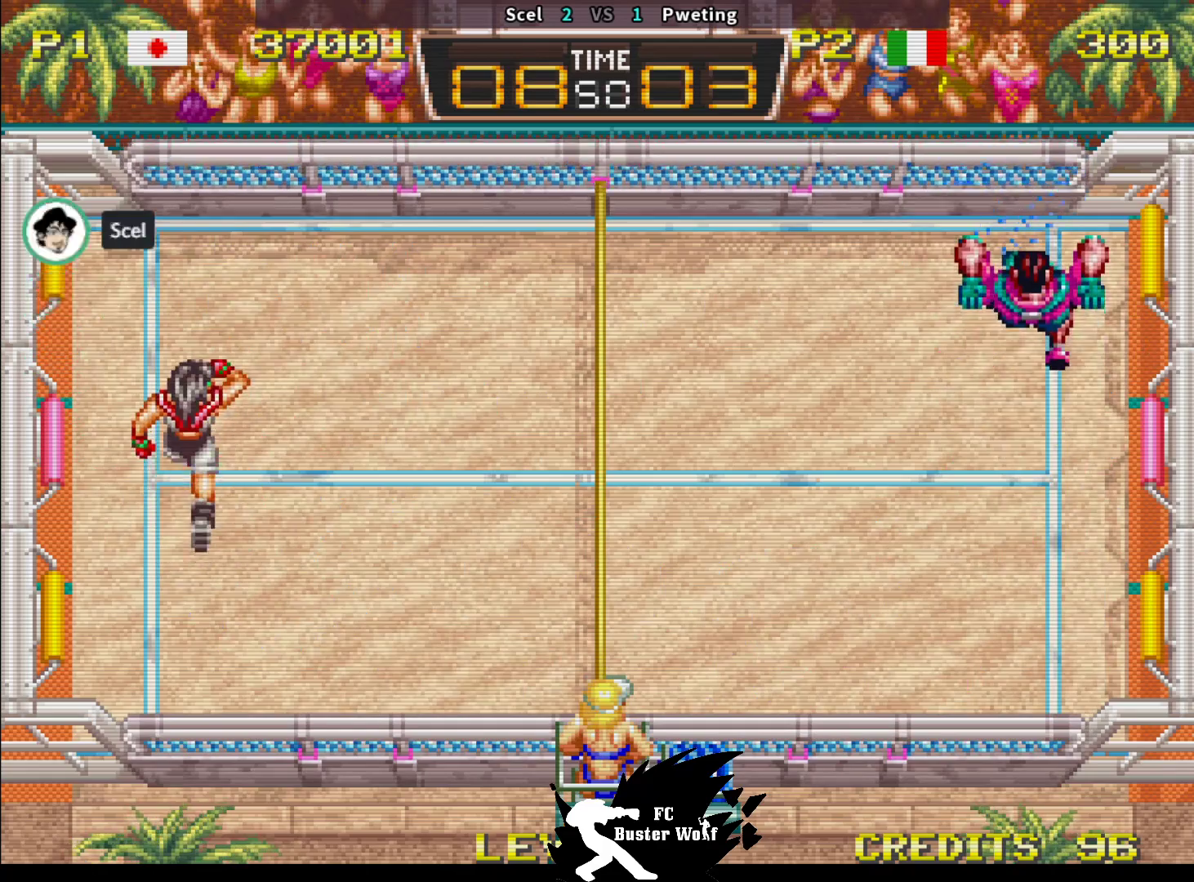
{"dt_ms": 500, "buttons": [], "left_stick": "center", "events": [[117, "left_stick", "center"]]}
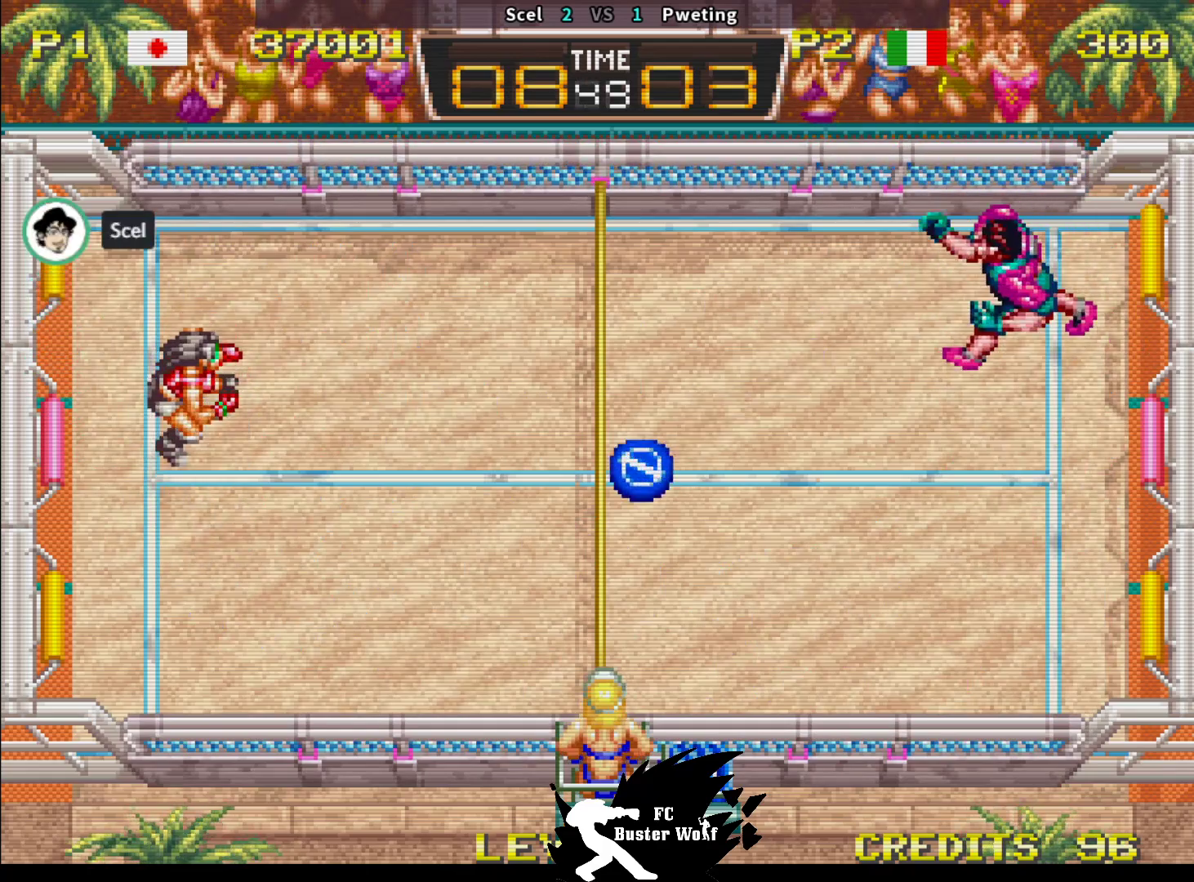
{"dt_ms": 500, "buttons": ["SQUARE"], "left_stick": "down", "events": [[233, "left_stick", "down"], [300, "SQUARE", "down"], [367, "SQUARE", "up"], [450, "SQUARE", "down"]]}
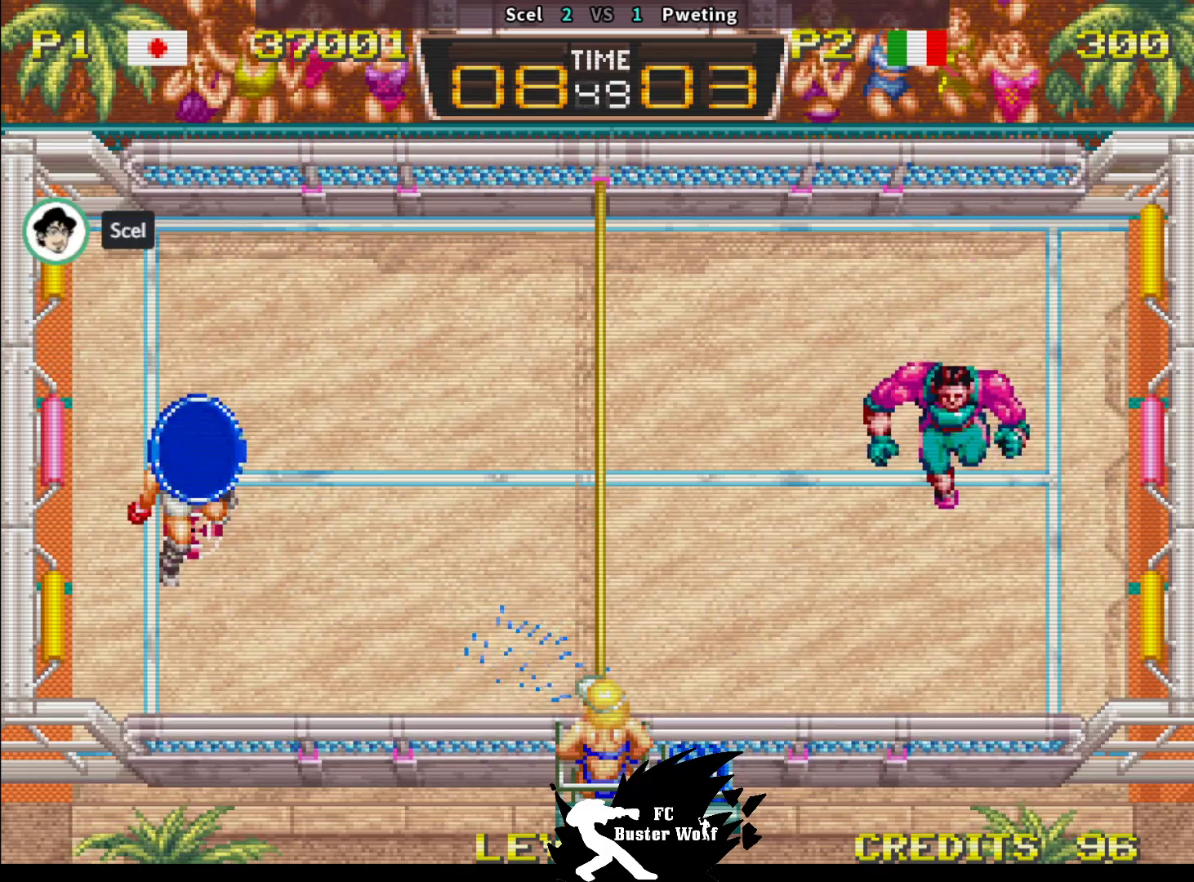
{"dt_ms": 500, "buttons": [], "left_stick": "center", "events": [[33, "SQUARE", "up"], [33, "left_stick", "down-right"], [100, "SQUARE", "down"], [133, "left_stick", "right"], [183, "SQUARE", "up"], [233, "left_stick", "down-right"], [400, "left_stick", "center"]]}
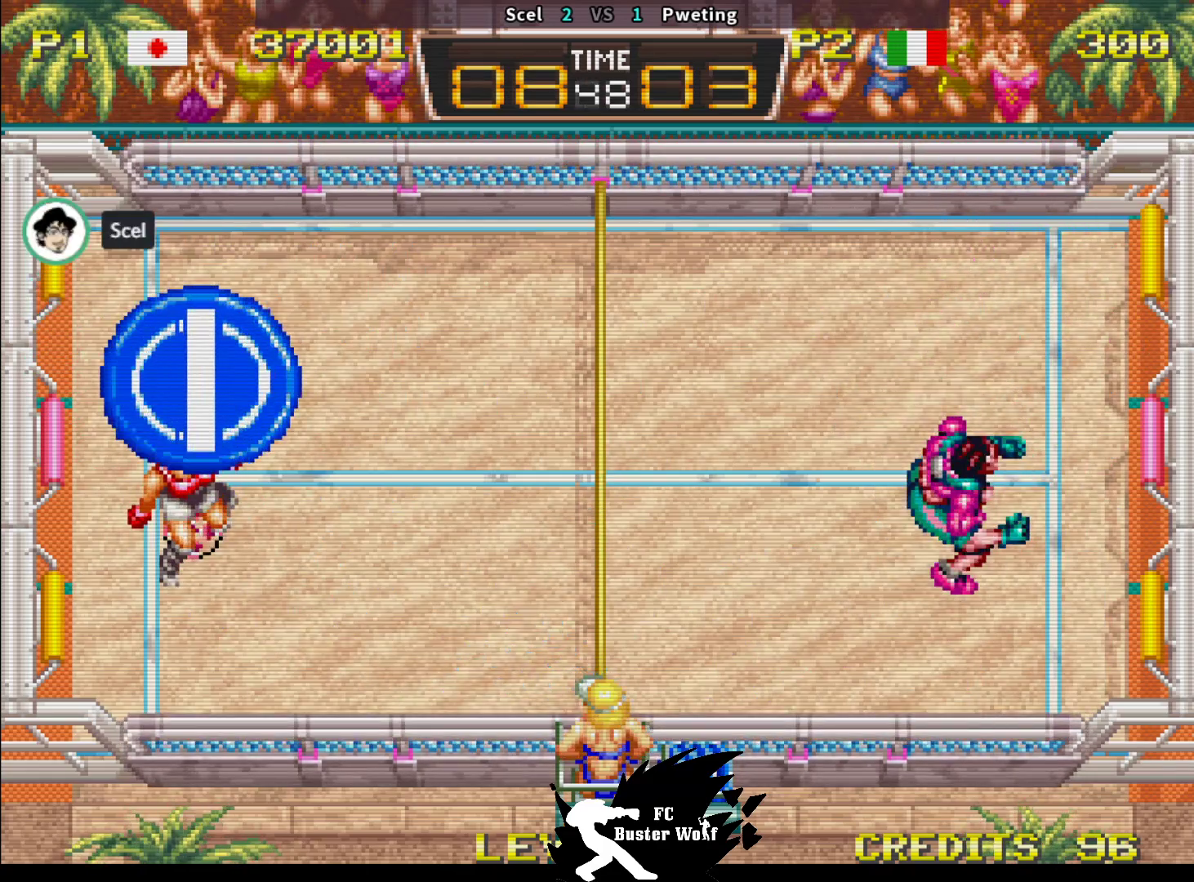
{"dt_ms": 500, "buttons": ["TRIANGLE"], "left_stick": "up", "events": [[450, "left_stick", "up"], [500, "TRIANGLE", "down"]]}
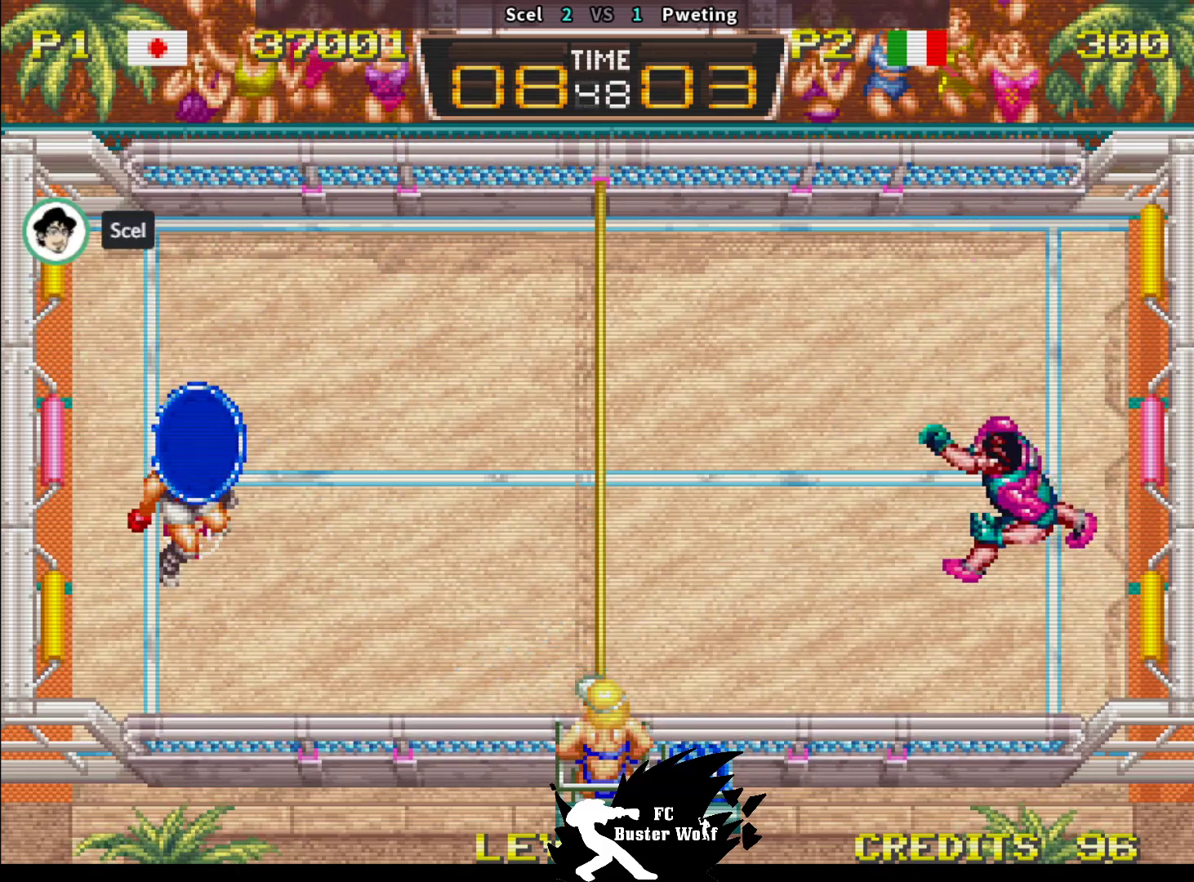
{"dt_ms": 500, "buttons": ["TRIANGLE"], "left_stick": "up", "events": [[83, "TRIANGLE", "up"], [150, "TRIANGLE", "down"], [233, "TRIANGLE", "up"], [300, "TRIANGLE", "down"], [383, "TRIANGLE", "up"], [467, "TRIANGLE", "down"]]}
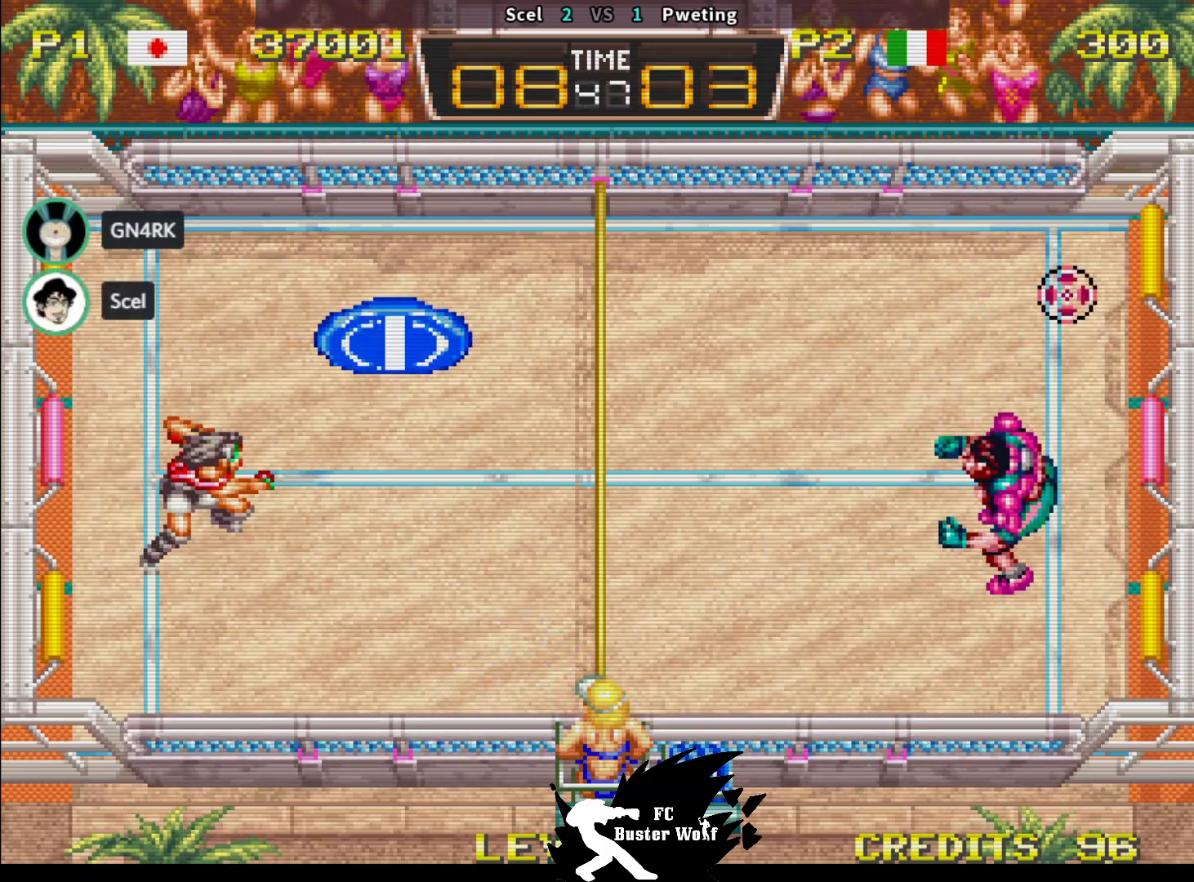
{"dt_ms": 500, "buttons": [], "left_stick": "up", "events": [[33, "TRIANGLE", "up"], [83, "TRIANGLE", "down"], [183, "TRIANGLE", "up"], [233, "TRIANGLE", "down"], [367, "TRIANGLE", "up"]]}
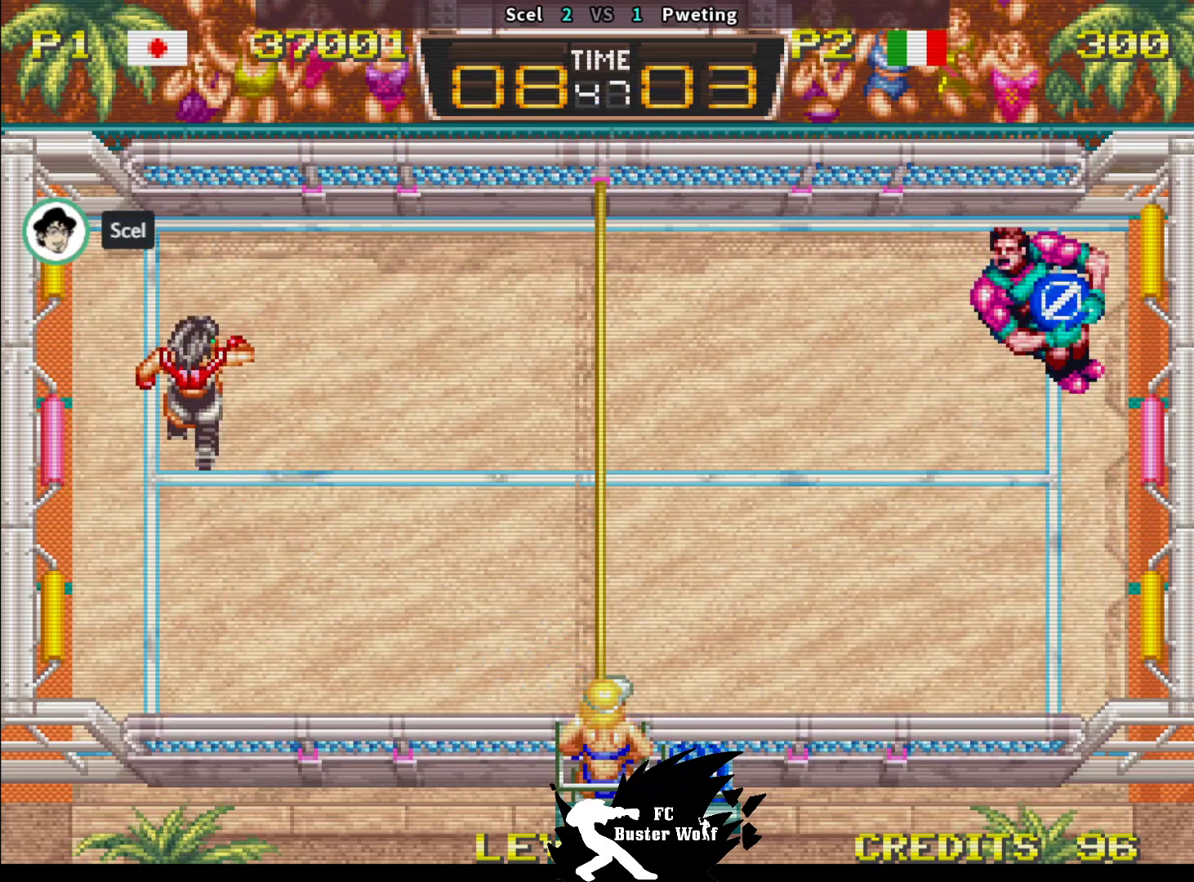
{"dt_ms": 500, "buttons": [], "left_stick": "center", "events": [[67, "left_stick", "center"]]}
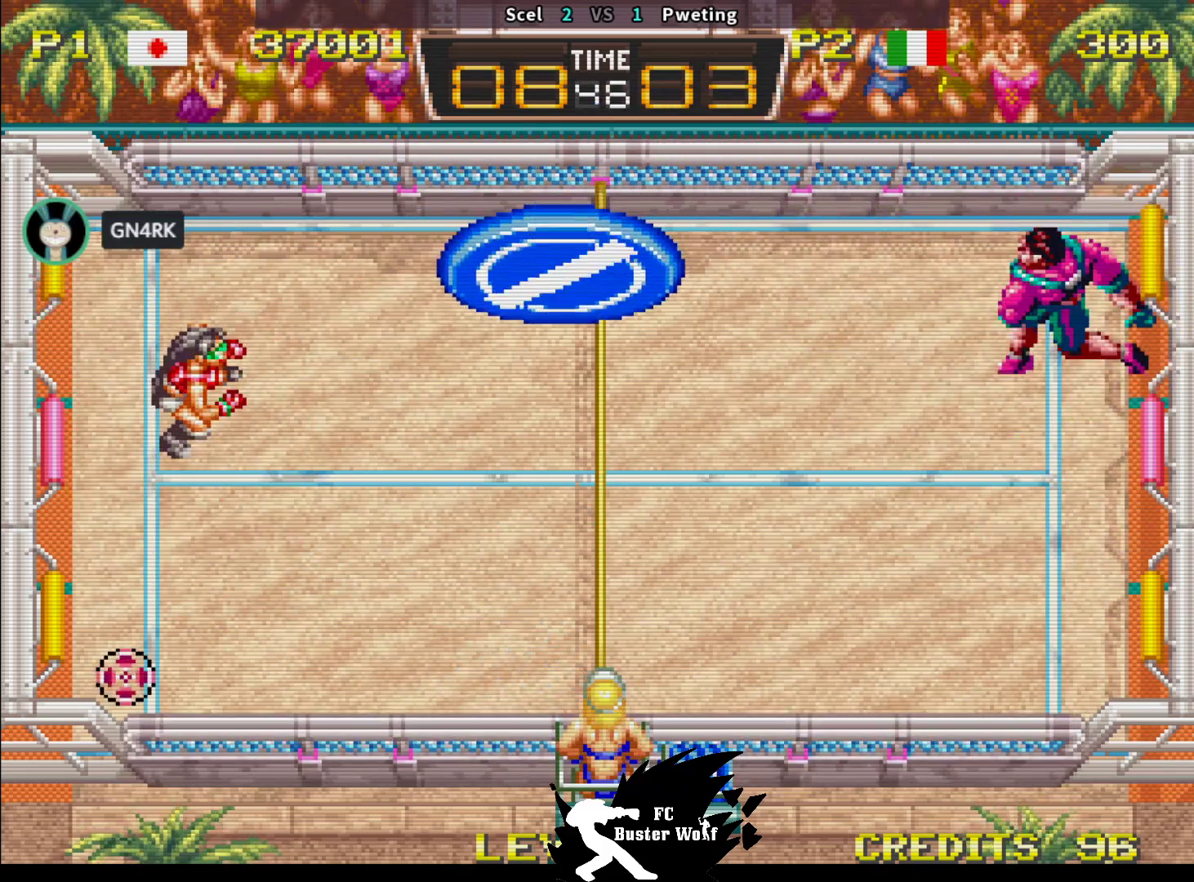
{"dt_ms": 500, "buttons": [], "left_stick": "down", "events": [[83, "left_stick", "down"], [283, "SQUARE", "down"], [350, "SQUARE", "up"], [417, "SQUARE", "down"], [500, "SQUARE", "up"]]}
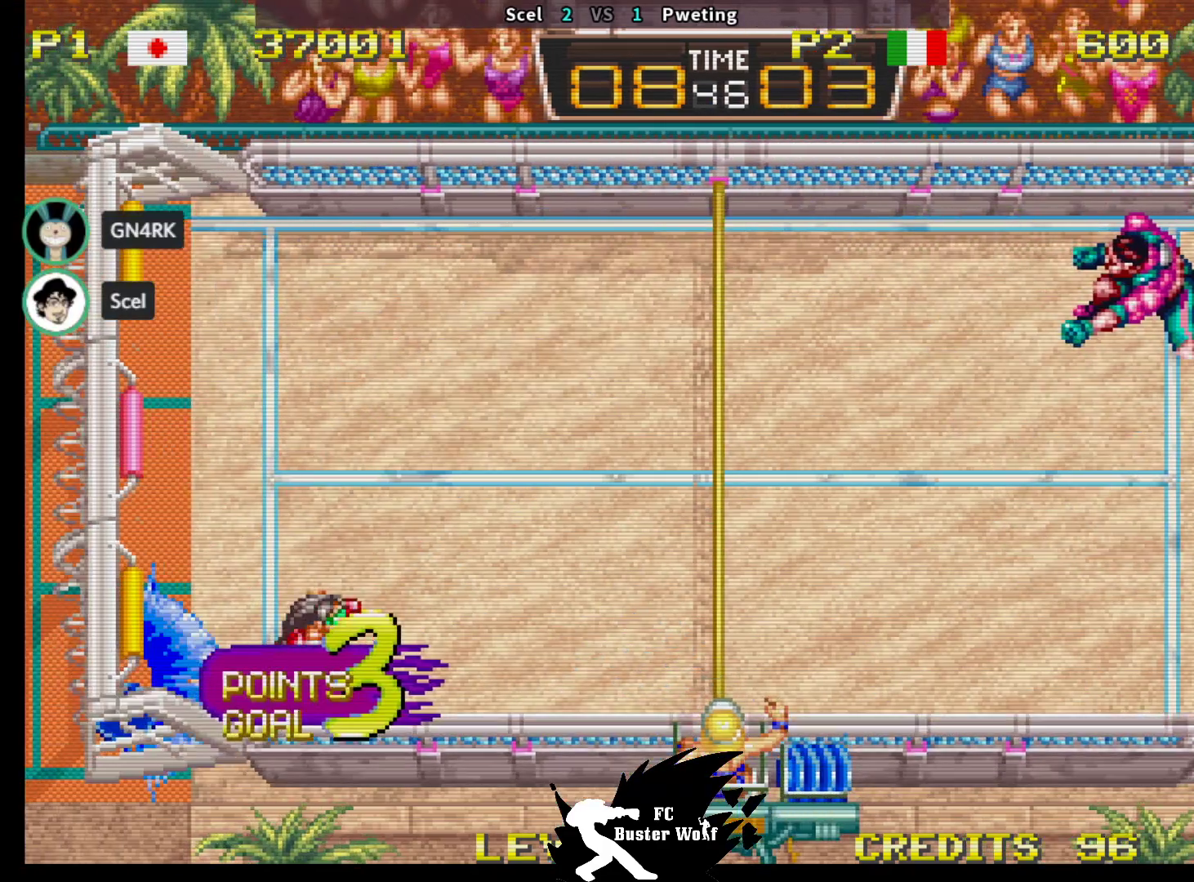
{"dt_ms": 500, "buttons": [], "left_stick": "center", "events": [[83, "SQUARE", "down"], [150, "SQUARE", "up"], [167, "left_stick", "center"]]}
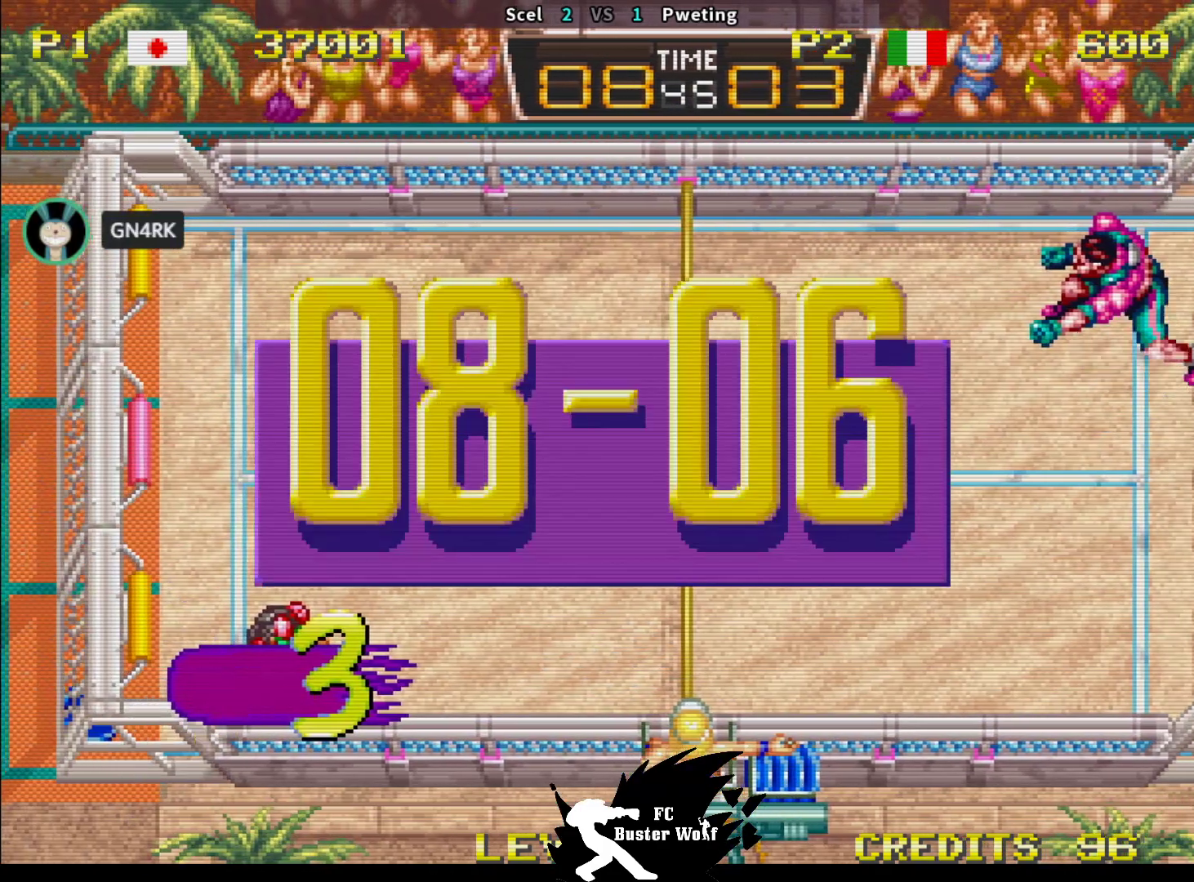
{"dt_ms": 500, "buttons": [], "left_stick": "center", "events": []}
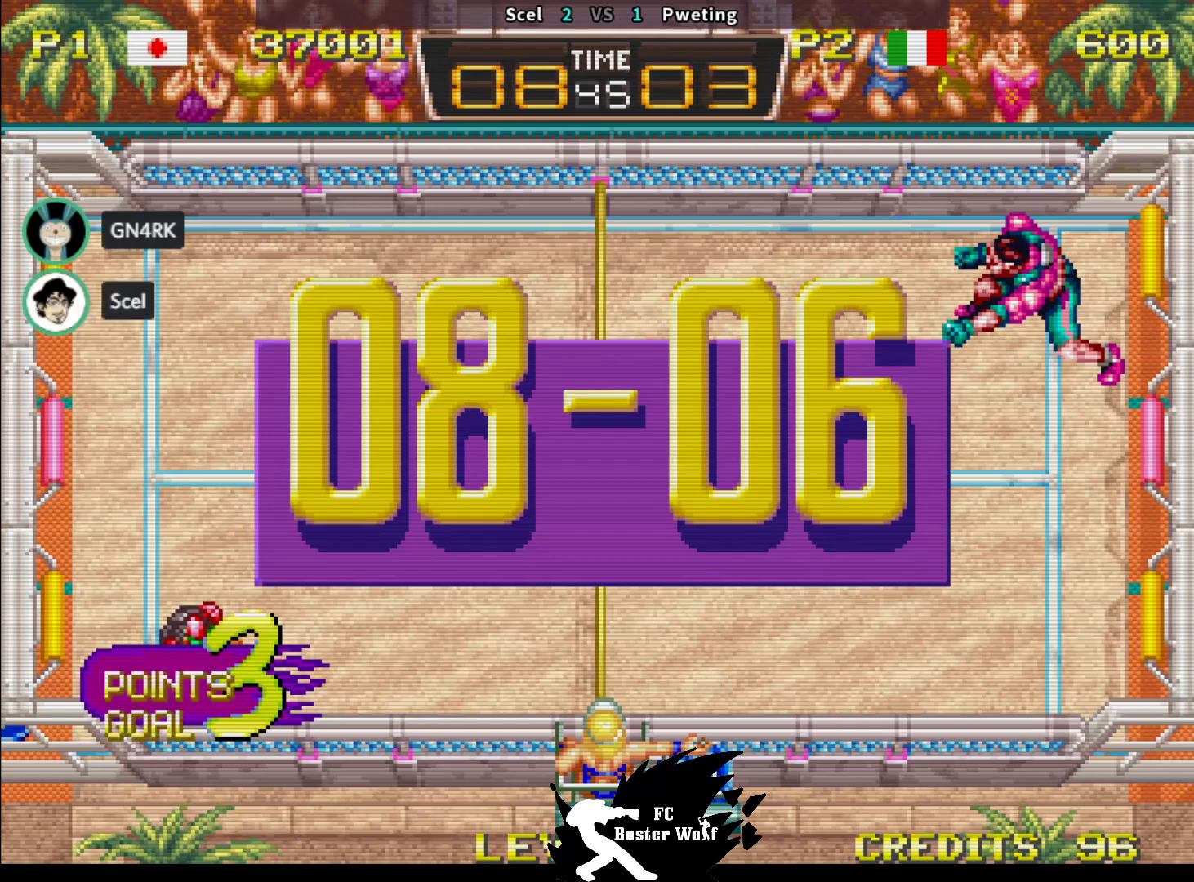
{"dt_ms": 500, "buttons": [], "left_stick": "center", "events": []}
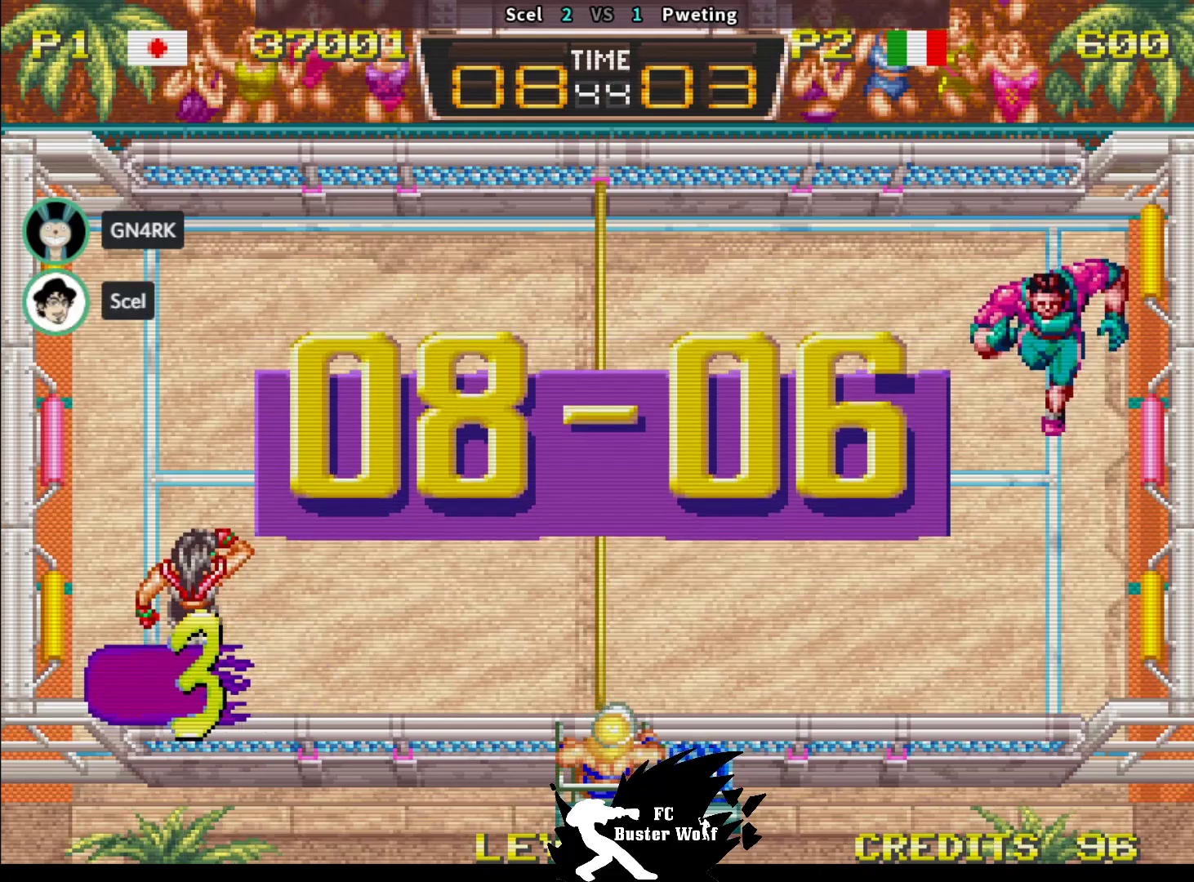
{"dt_ms": 500, "buttons": [], "left_stick": "center", "events": []}
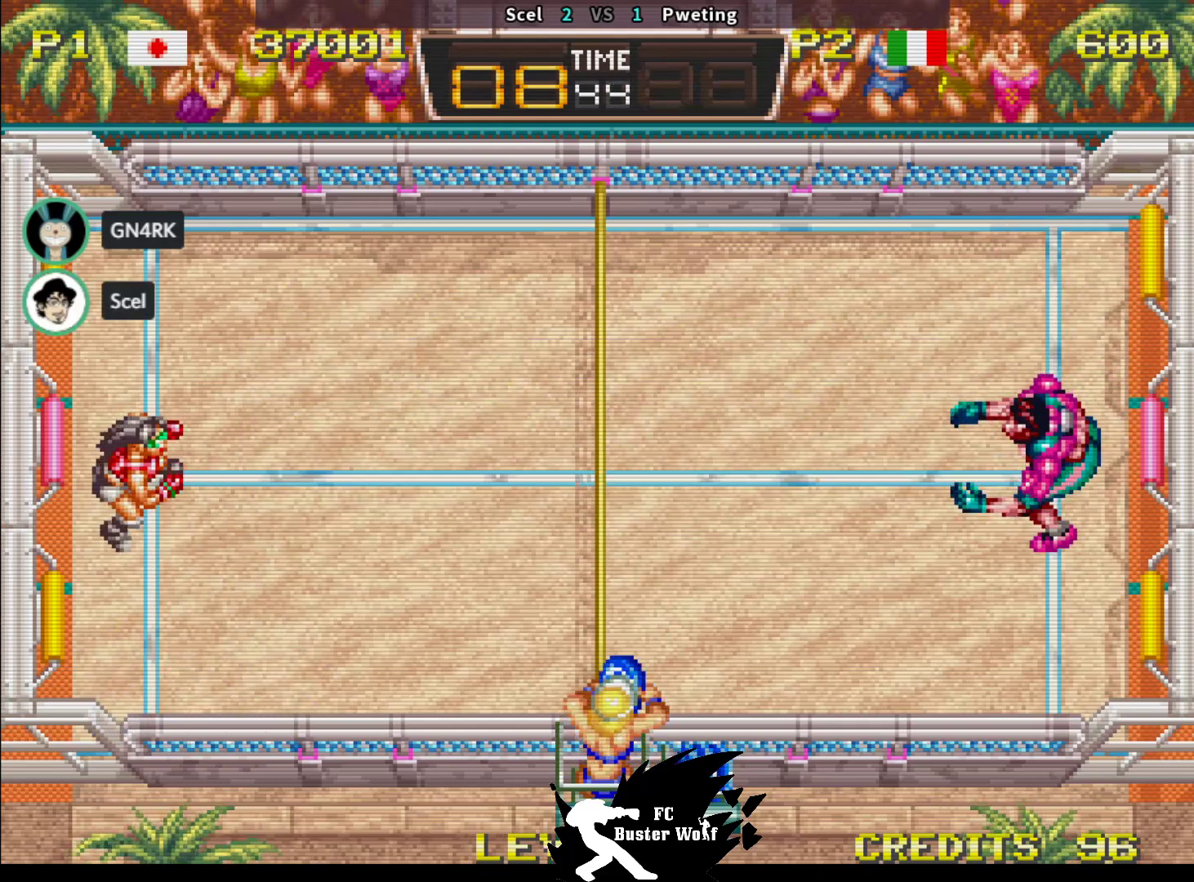
{"dt_ms": 500, "buttons": [], "left_stick": "center", "events": []}
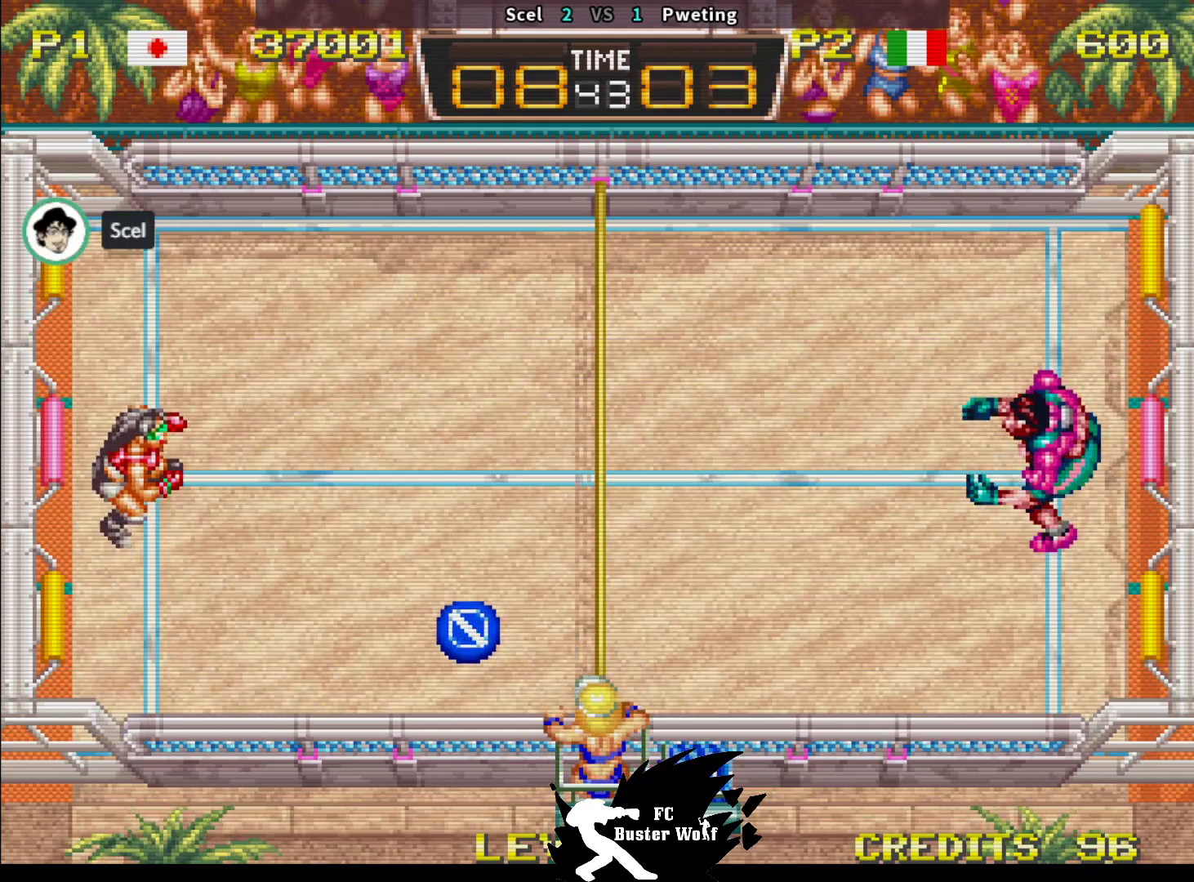
{"dt_ms": 500, "buttons": [], "left_stick": "down-right", "events": [[317, "left_stick", "down-right"], [350, "SQUARE", "down"], [450, "SQUARE", "up"]]}